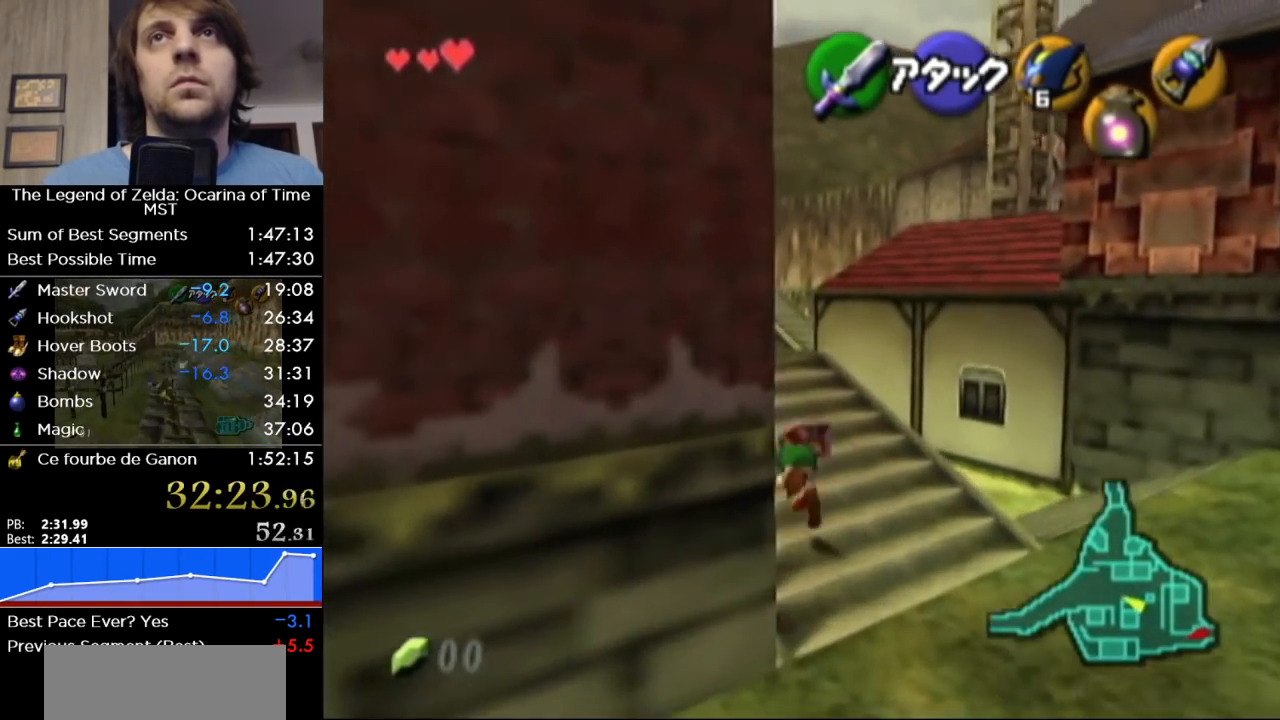
Gameplay with a controller (Nintendo layout); each line is a JSON object with the inputs held at the frame after it. "button_events" lists button changes between this image and that frame as [ms after this image, input, new state], when the widget could be followed in between (sticks are given only as held states). Not read: L3 R3 other_buttons right_stick.
{"buttons": [], "left_stick": "up", "button_events": []}
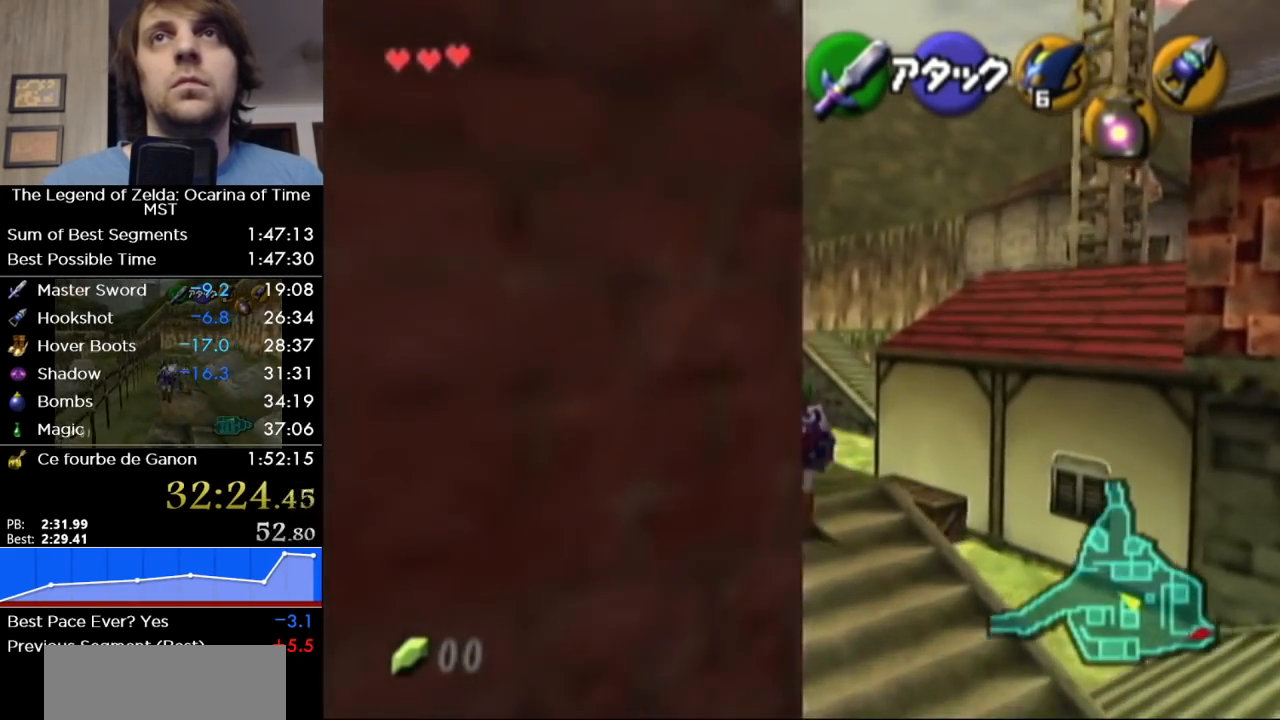
{"buttons": [], "left_stick": "center", "button_events": []}
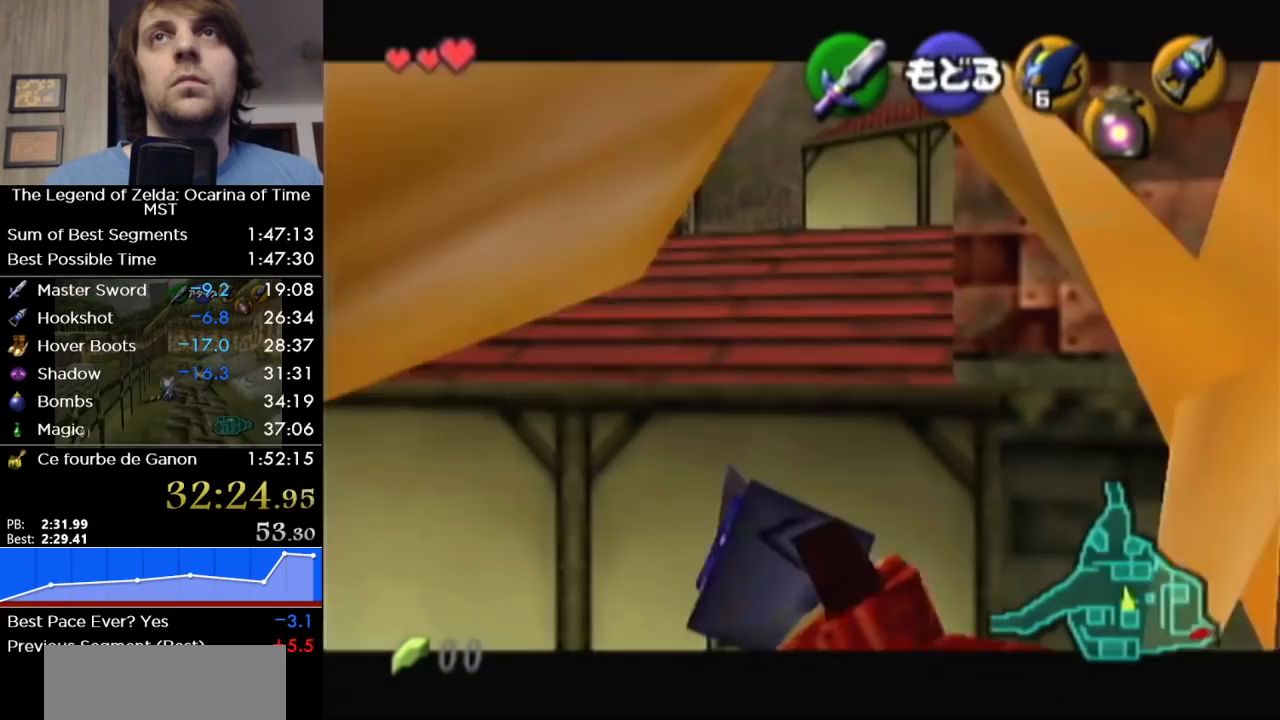
{"buttons": [], "left_stick": "center", "button_events": []}
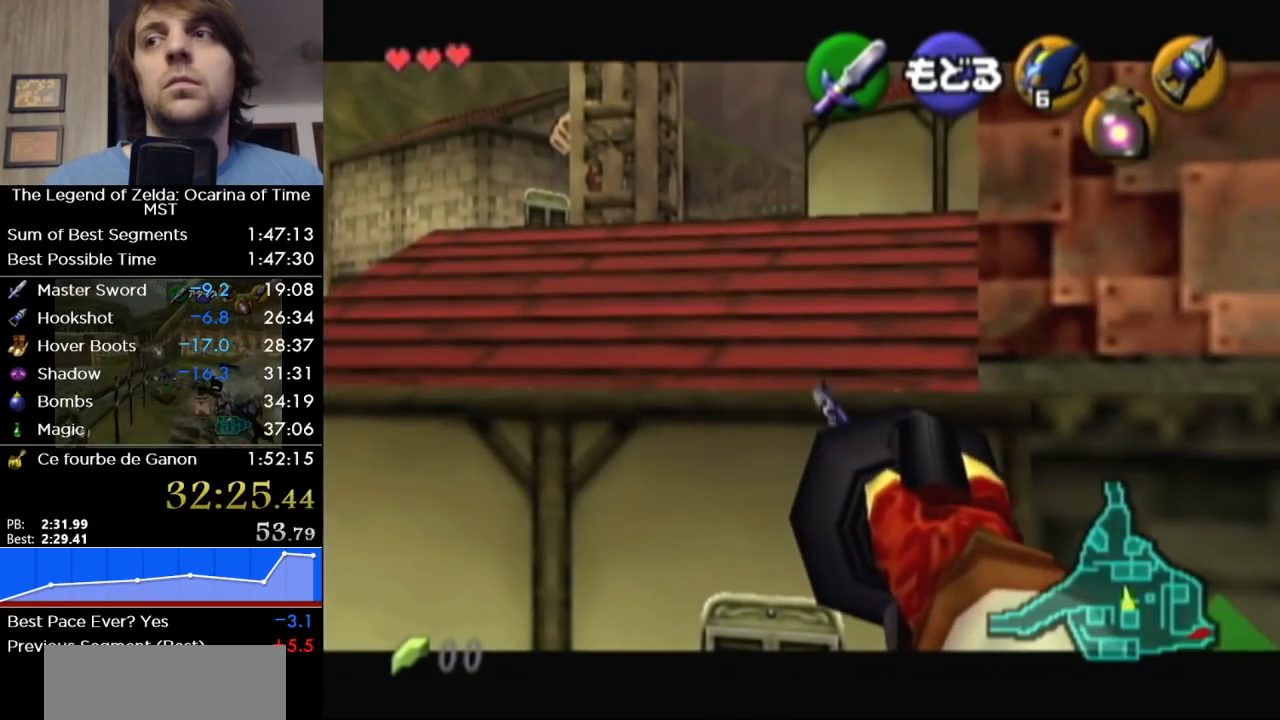
{"buttons": [], "left_stick": "up", "button_events": []}
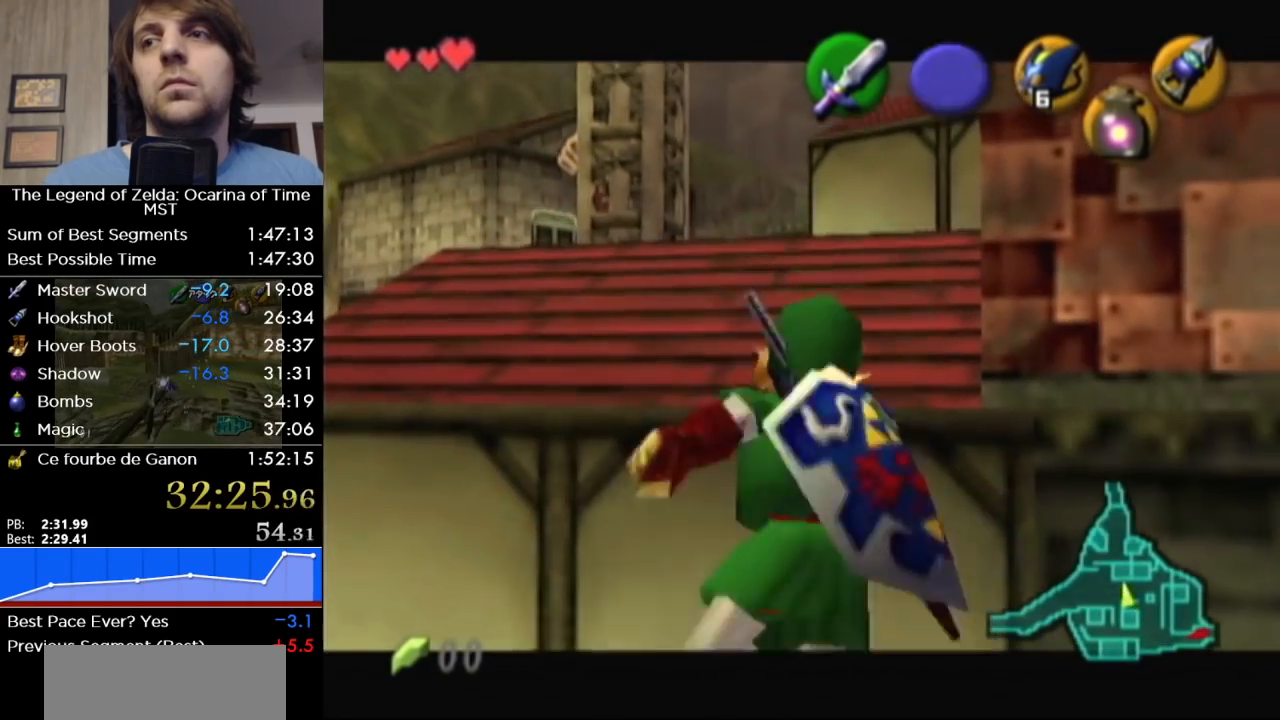
{"buttons": [], "left_stick": "up", "button_events": []}
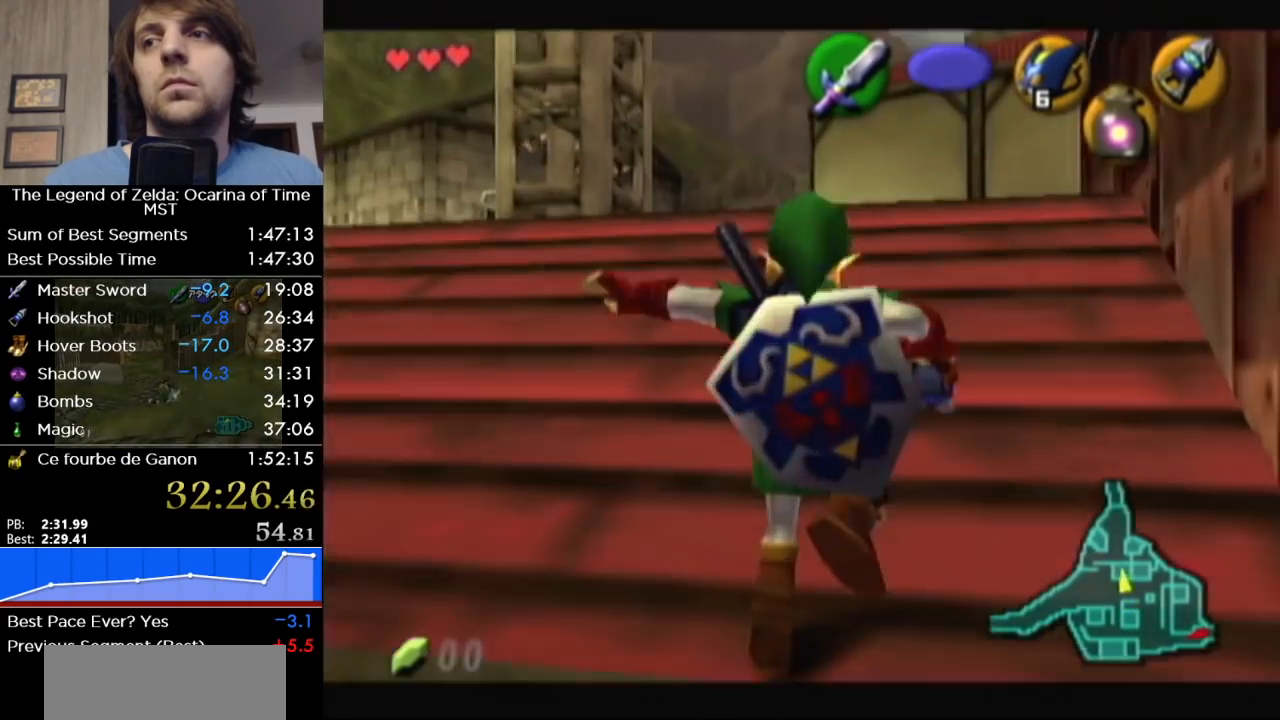
{"buttons": [], "left_stick": "up", "button_events": [[317, "A", "down"], [500, "A", "up"]]}
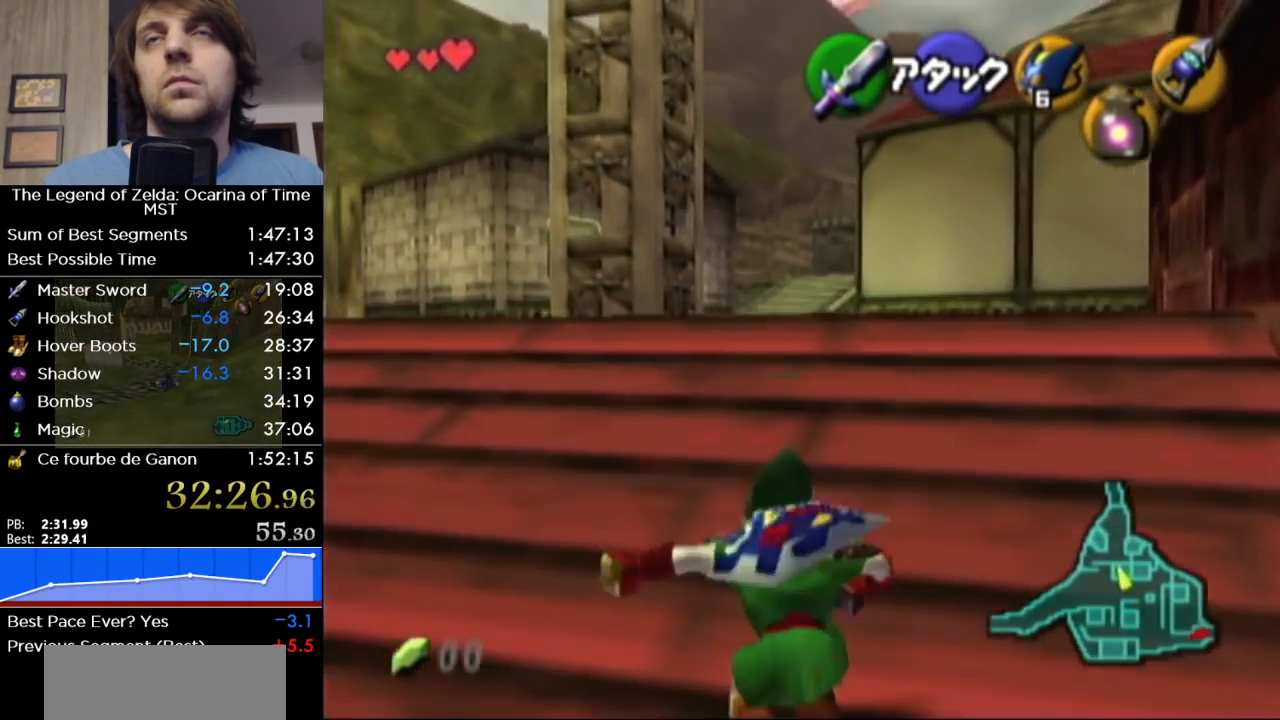
{"buttons": [], "left_stick": "up", "button_events": []}
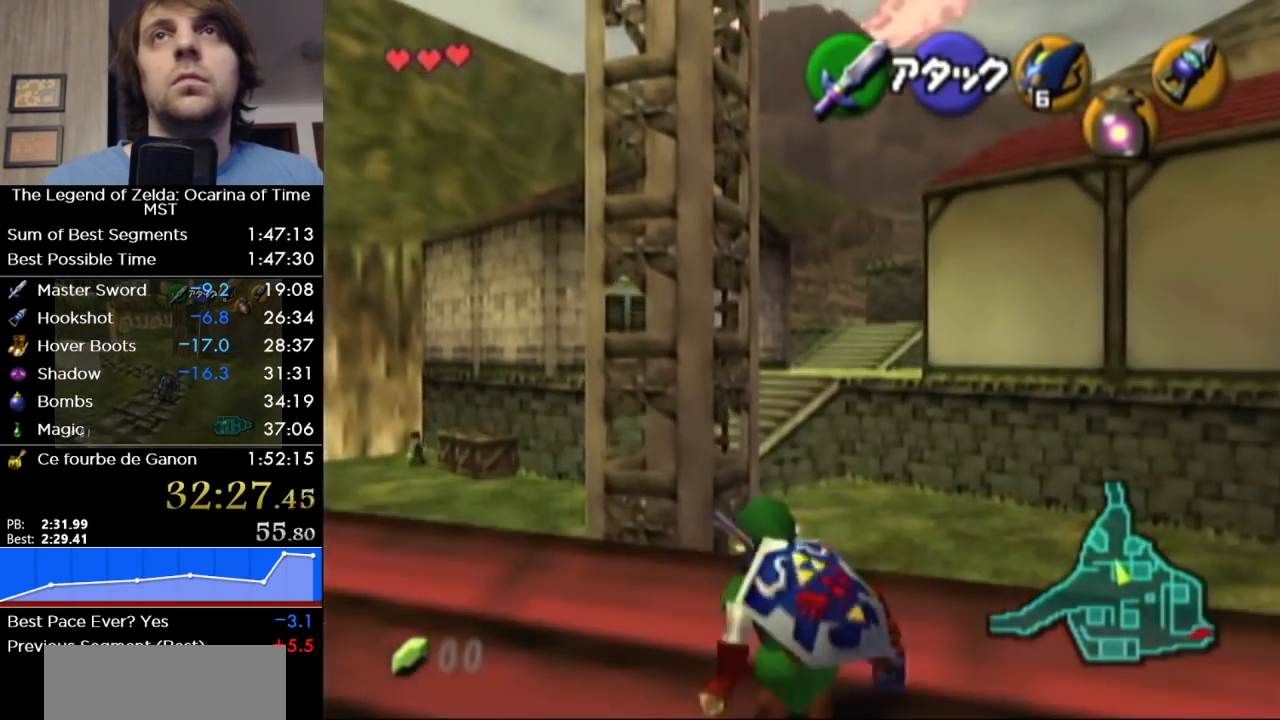
{"buttons": [], "left_stick": "up", "button_events": [[133, "A", "down"], [317, "A", "up"]]}
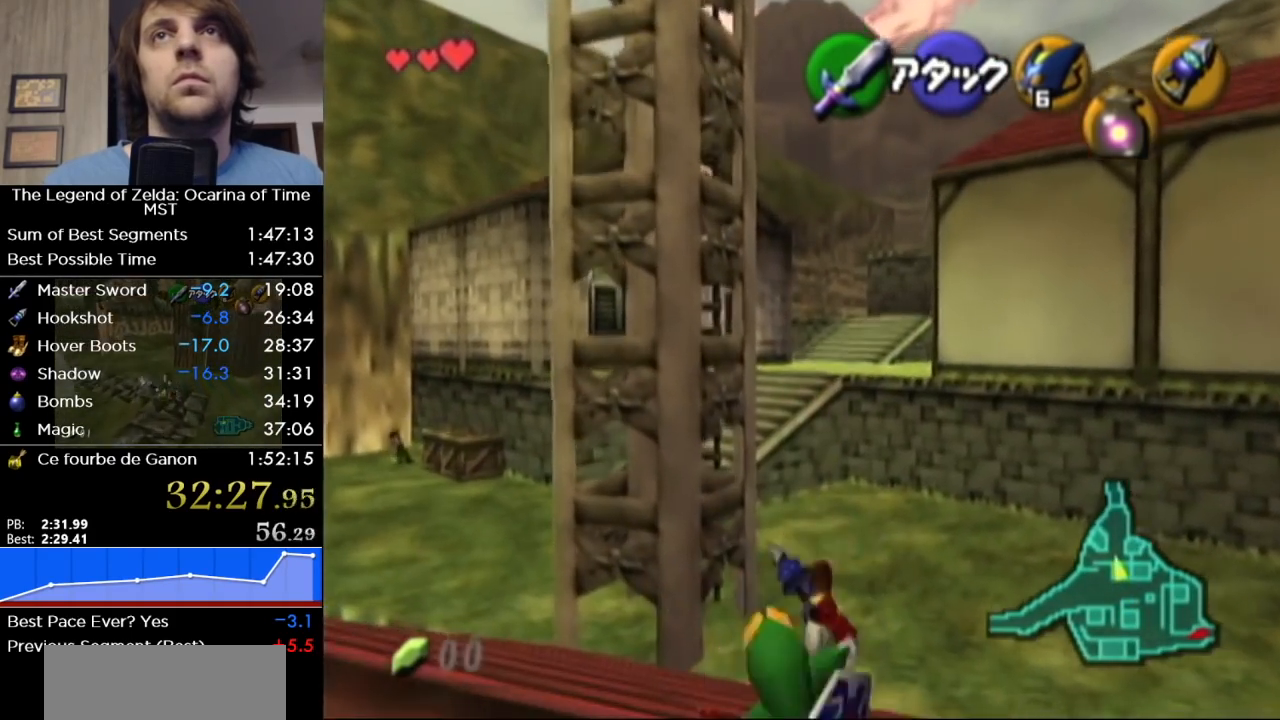
{"buttons": ["A"], "left_stick": "up", "button_events": [[500, "A", "down"]]}
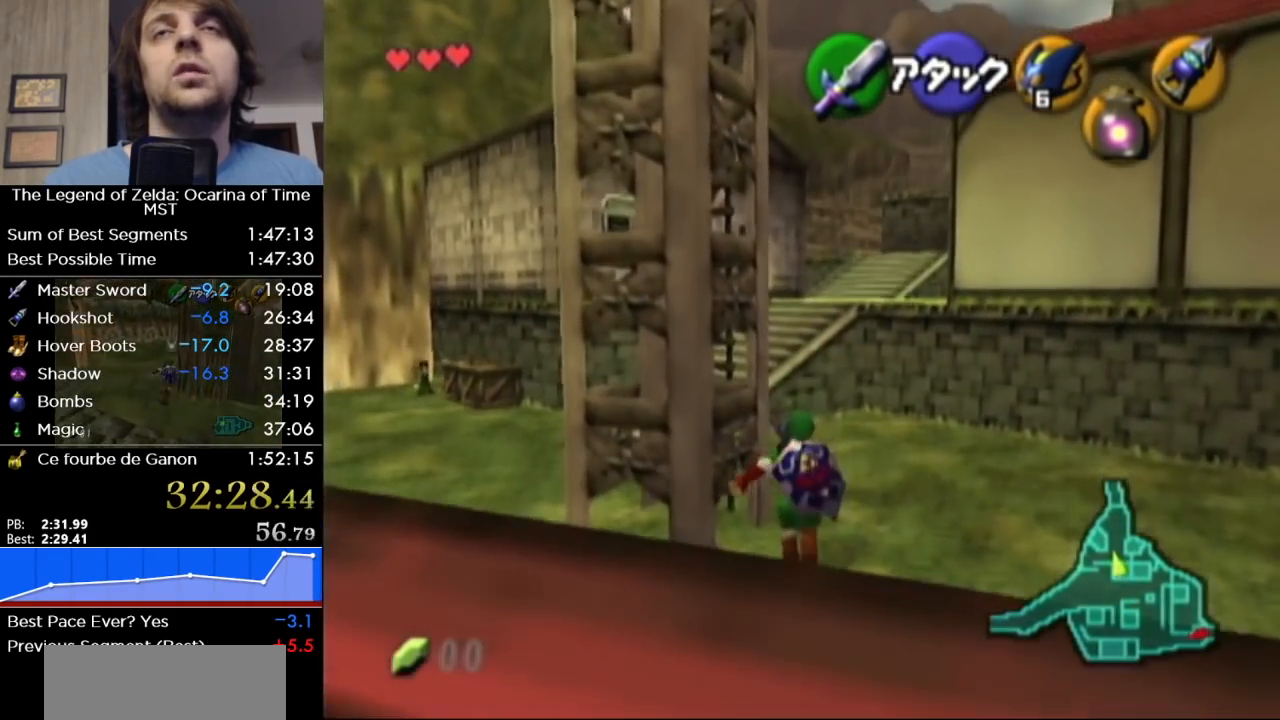
{"buttons": [], "left_stick": "up", "button_events": [[133, "A", "up"]]}
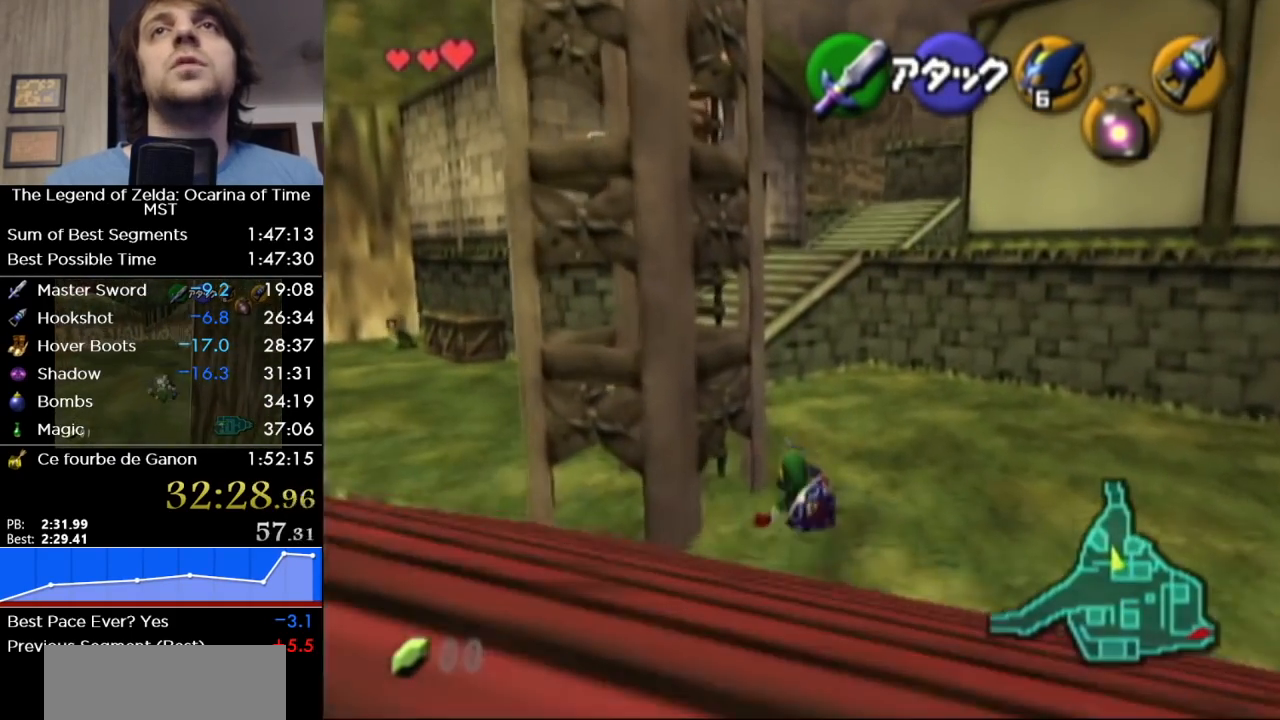
{"buttons": ["A", "L1"], "left_stick": "up-left", "button_events": [[450, "A", "down"], [500, "L1", "down"]]}
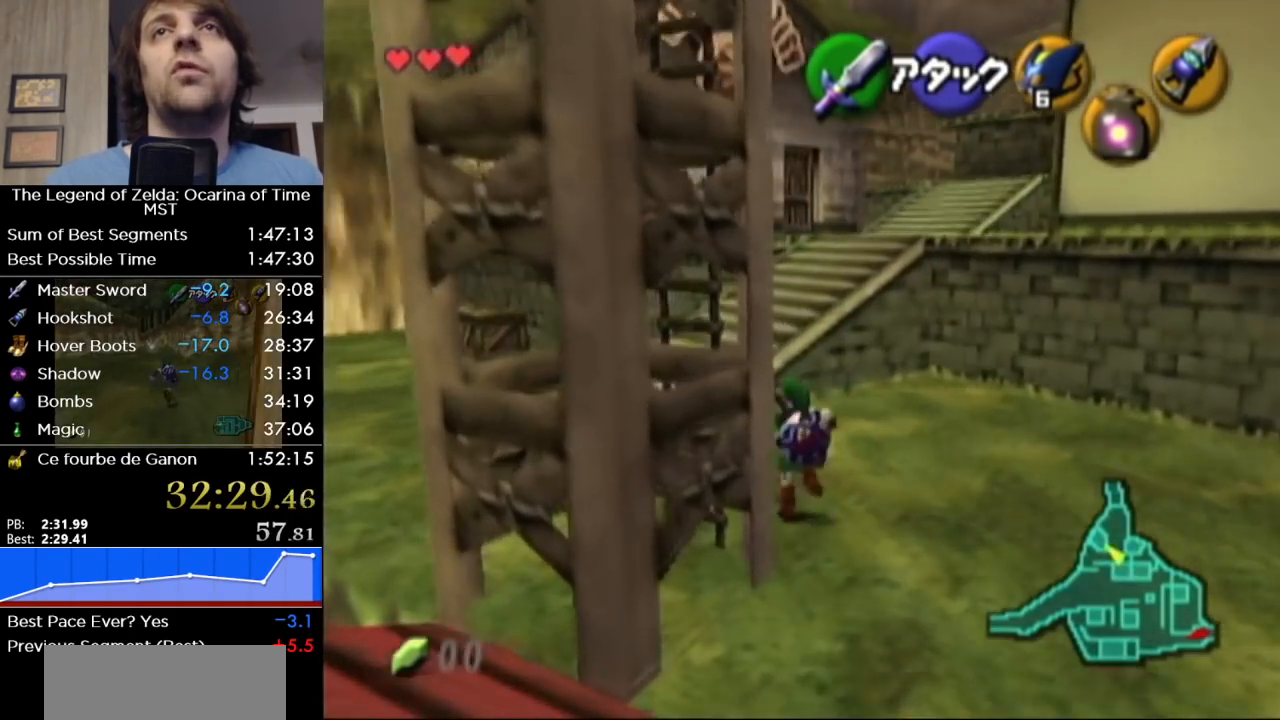
{"buttons": [], "left_stick": "up", "button_events": [[33, "A", "up"], [217, "L1", "up"]]}
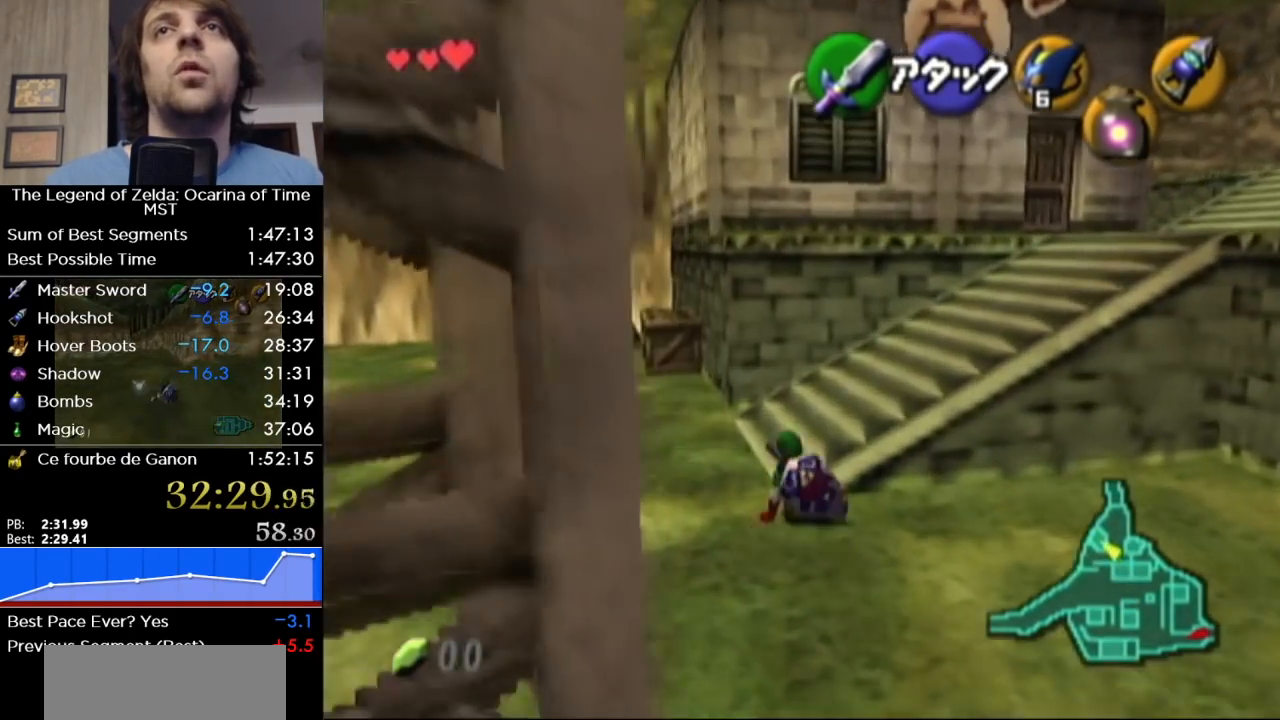
{"buttons": ["A"], "left_stick": "up-right", "button_events": [[417, "A", "down"]]}
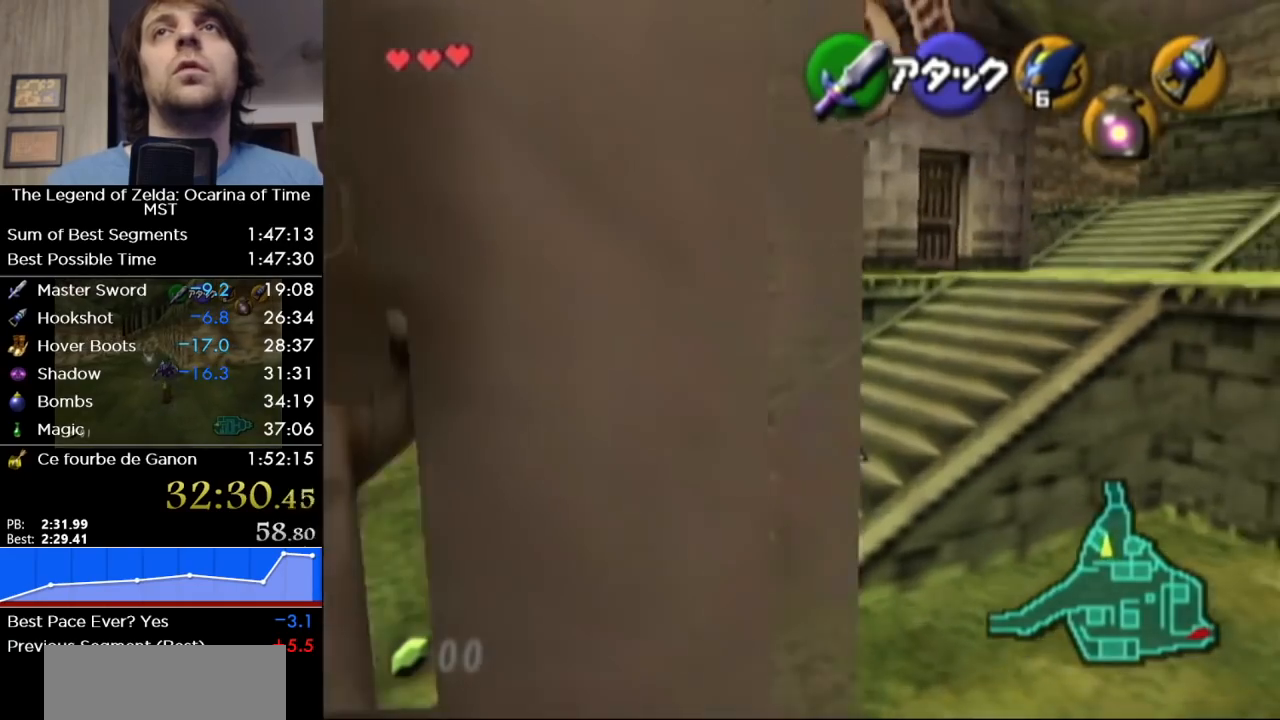
{"buttons": [], "left_stick": "up", "button_events": [[33, "L1", "down"], [67, "A", "up"], [250, "L1", "up"]]}
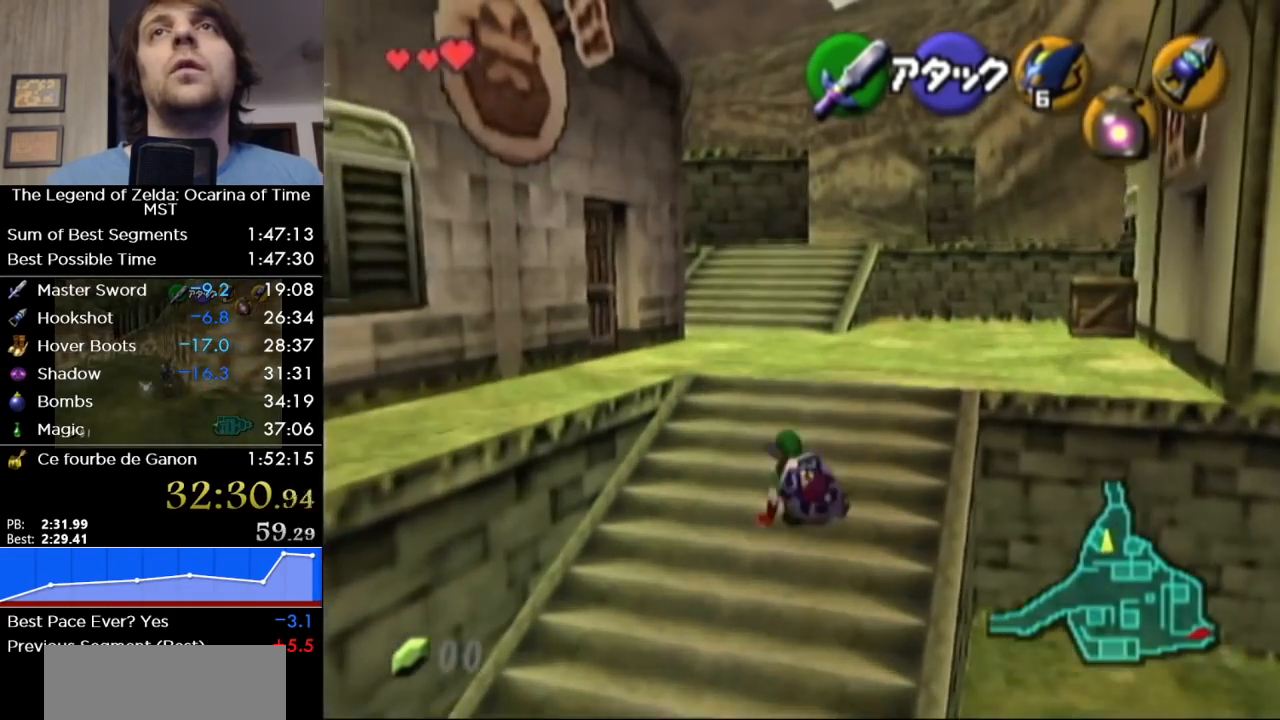
{"buttons": [], "left_stick": "up", "button_events": []}
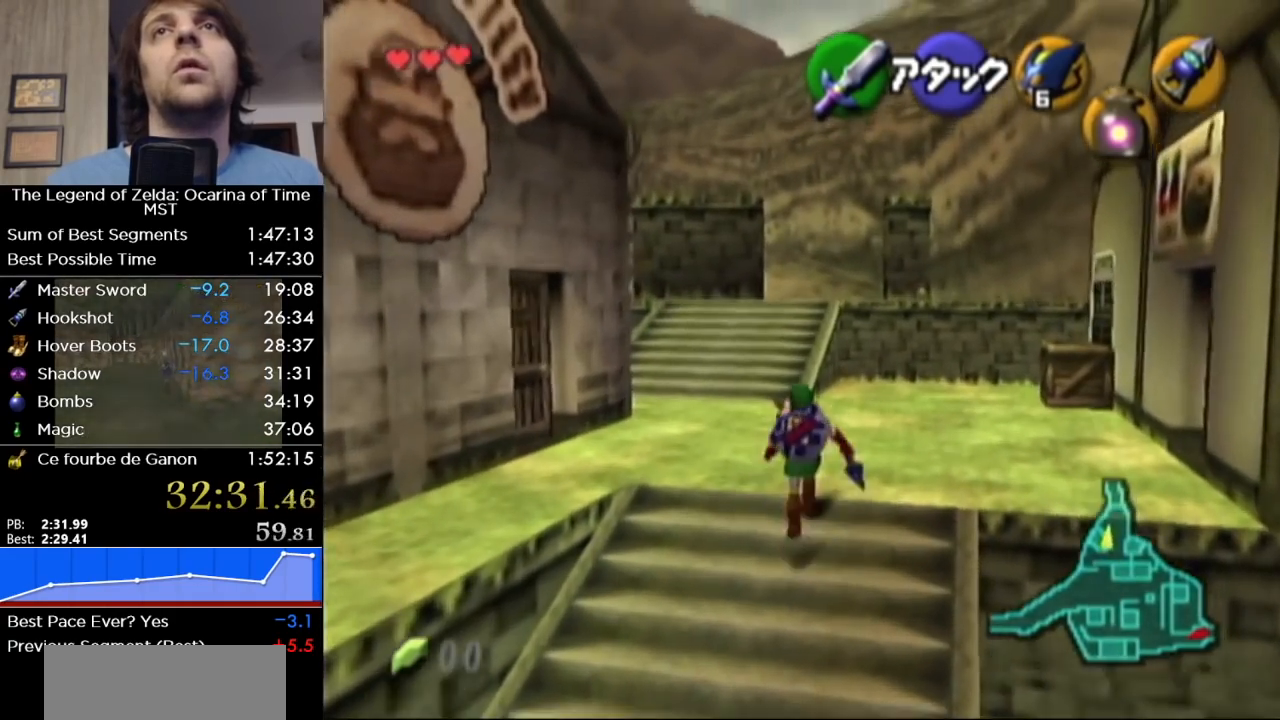
{"buttons": [], "left_stick": "down", "button_events": []}
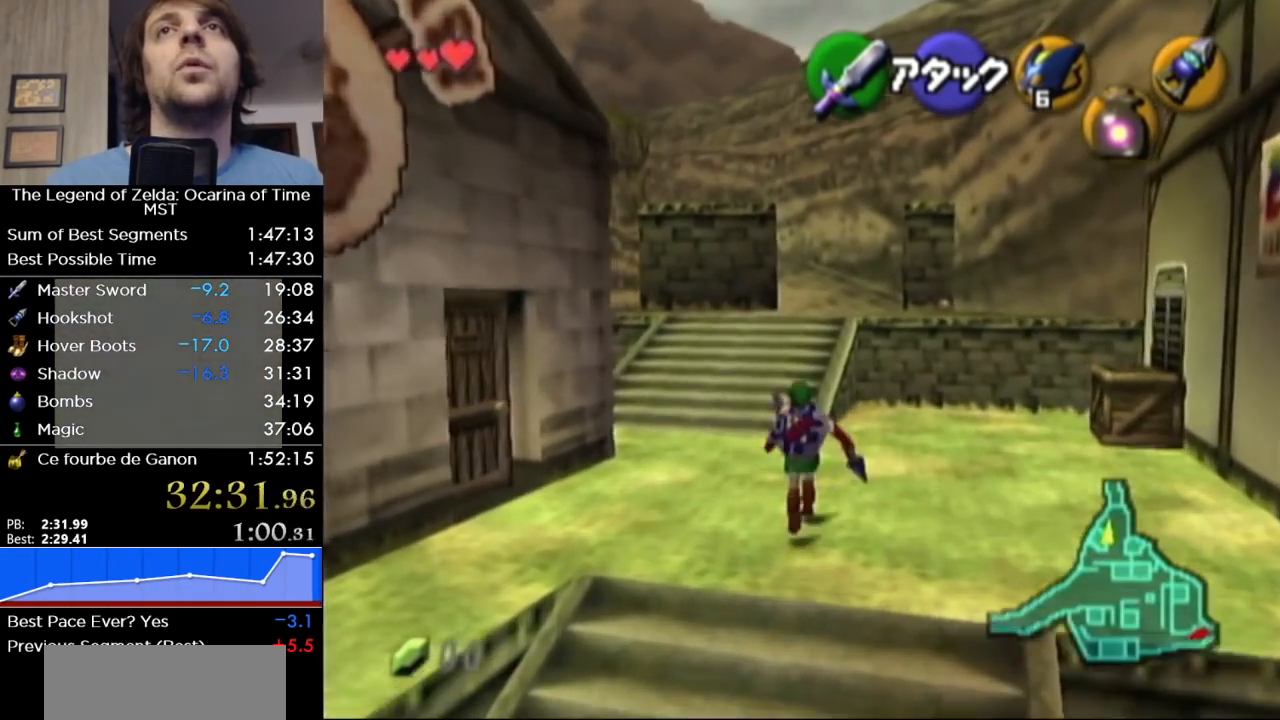
{"buttons": ["L1"], "left_stick": "down", "button_events": [[100, "L1", "down"]]}
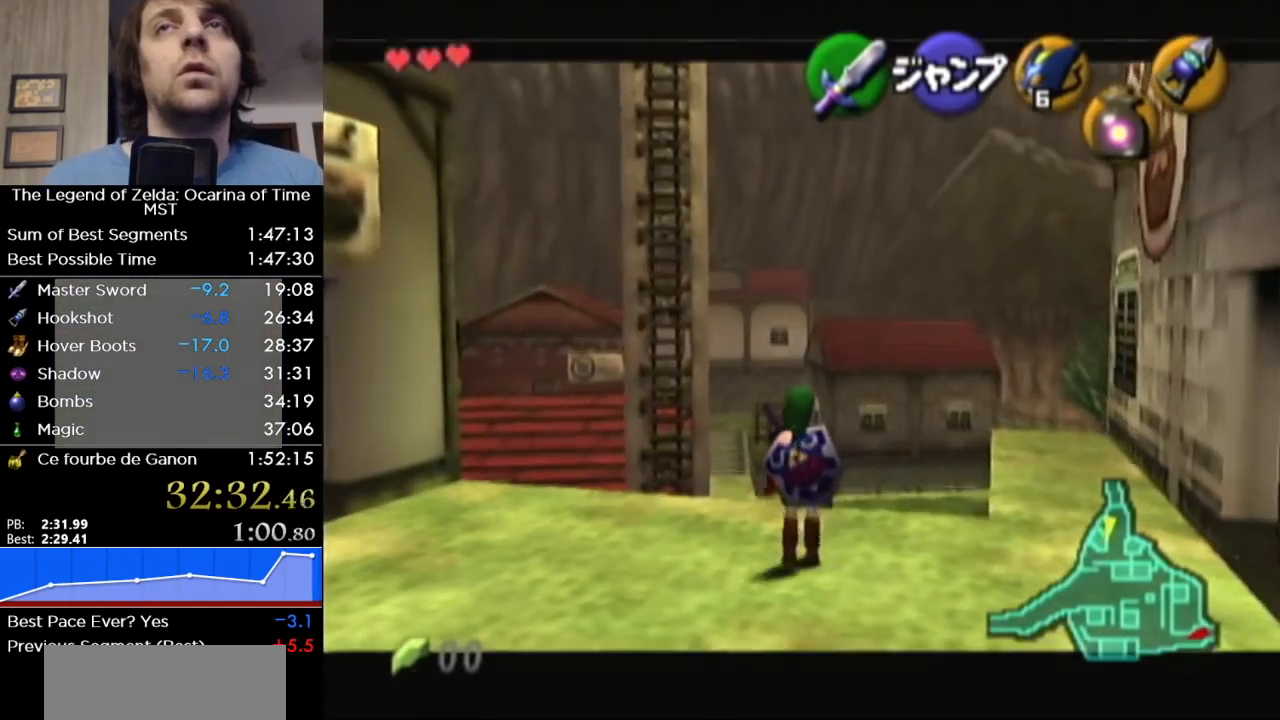
{"buttons": ["L1"], "left_stick": "down", "button_events": []}
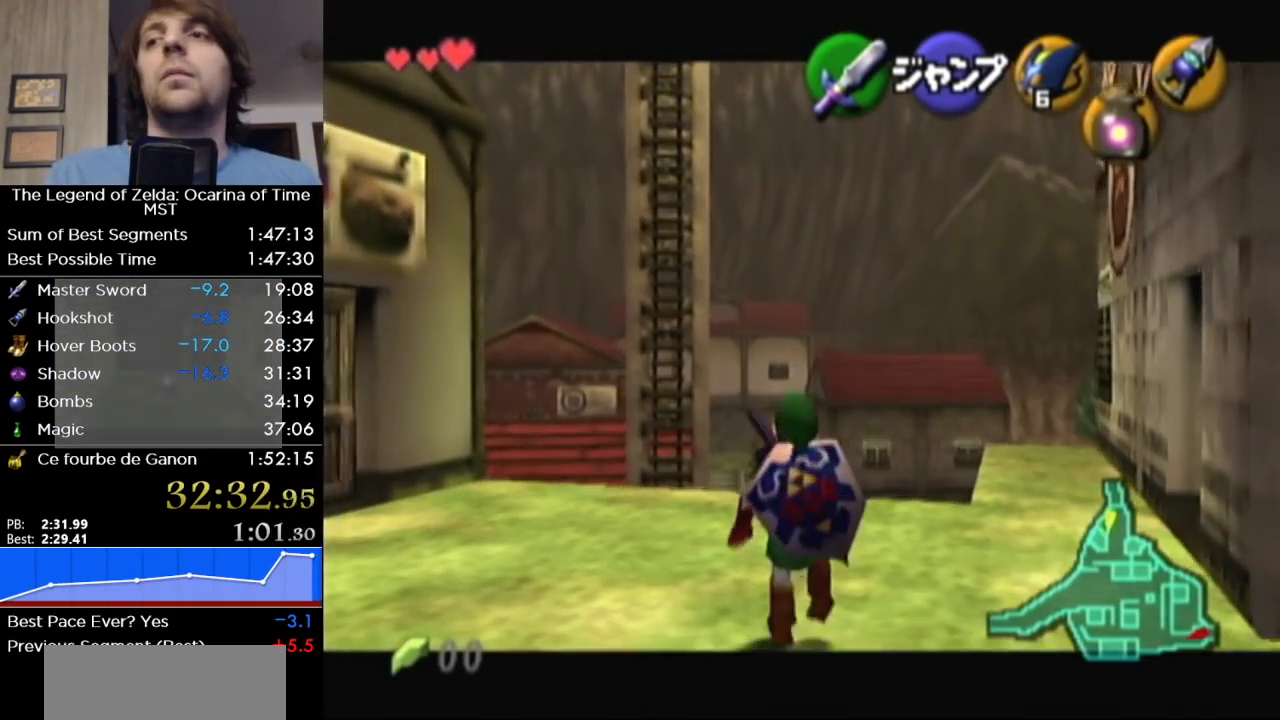
{"buttons": ["L1"], "left_stick": "down", "button_events": []}
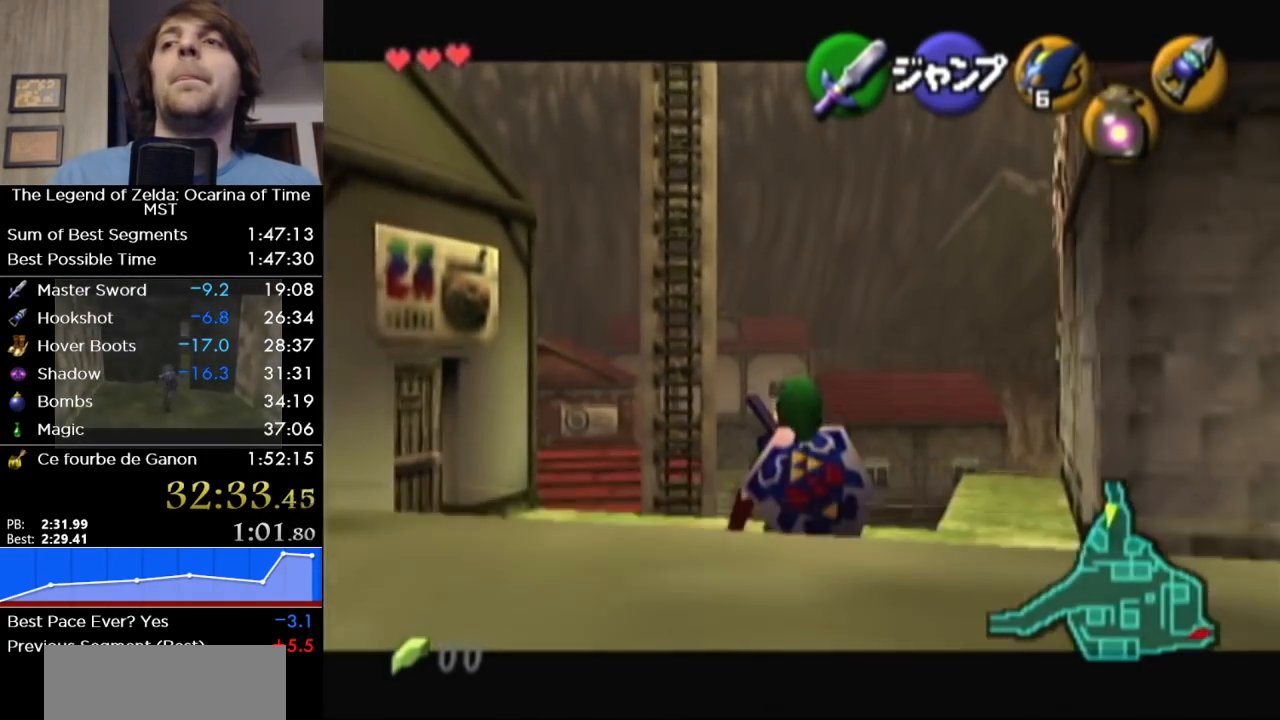
{"buttons": ["L1"], "left_stick": "down", "button_events": []}
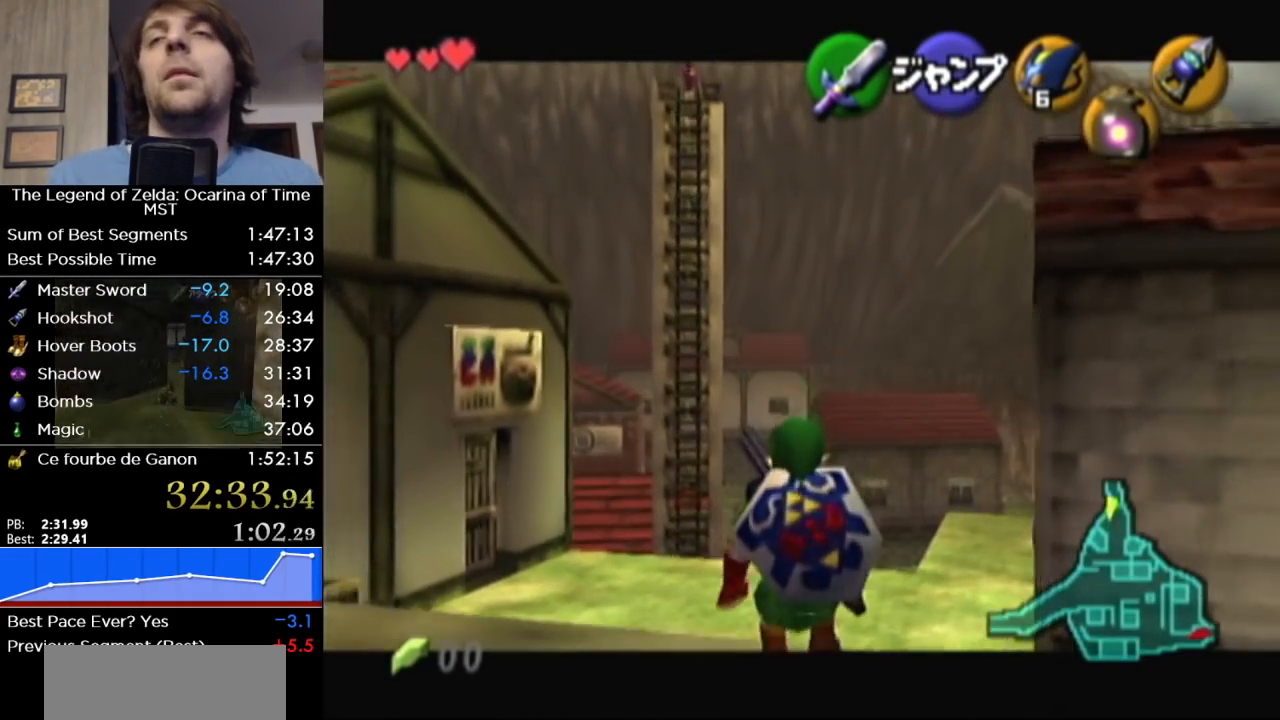
{"buttons": ["L1", "R1"], "left_stick": "down", "button_events": [[183, "R1", "down"]]}
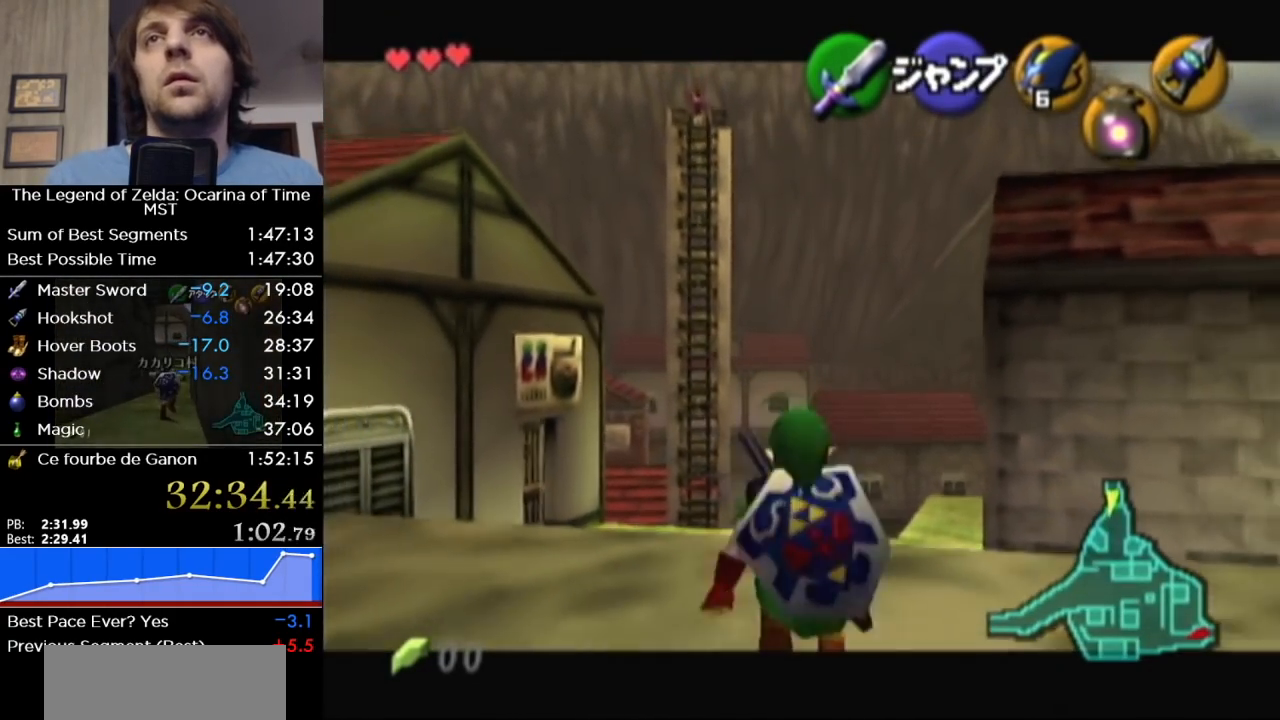
{"buttons": ["L1"], "left_stick": "down", "button_events": [[183, "R1", "up"]]}
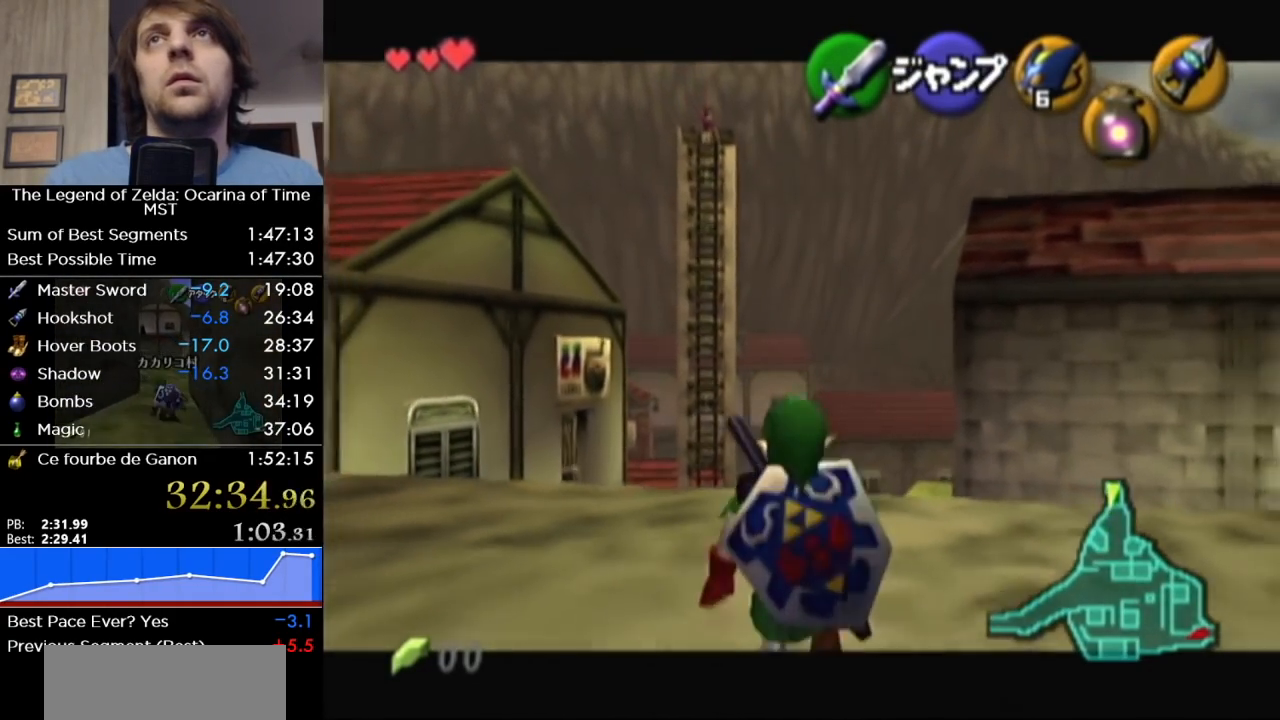
{"buttons": ["L1"], "left_stick": "down", "button_events": []}
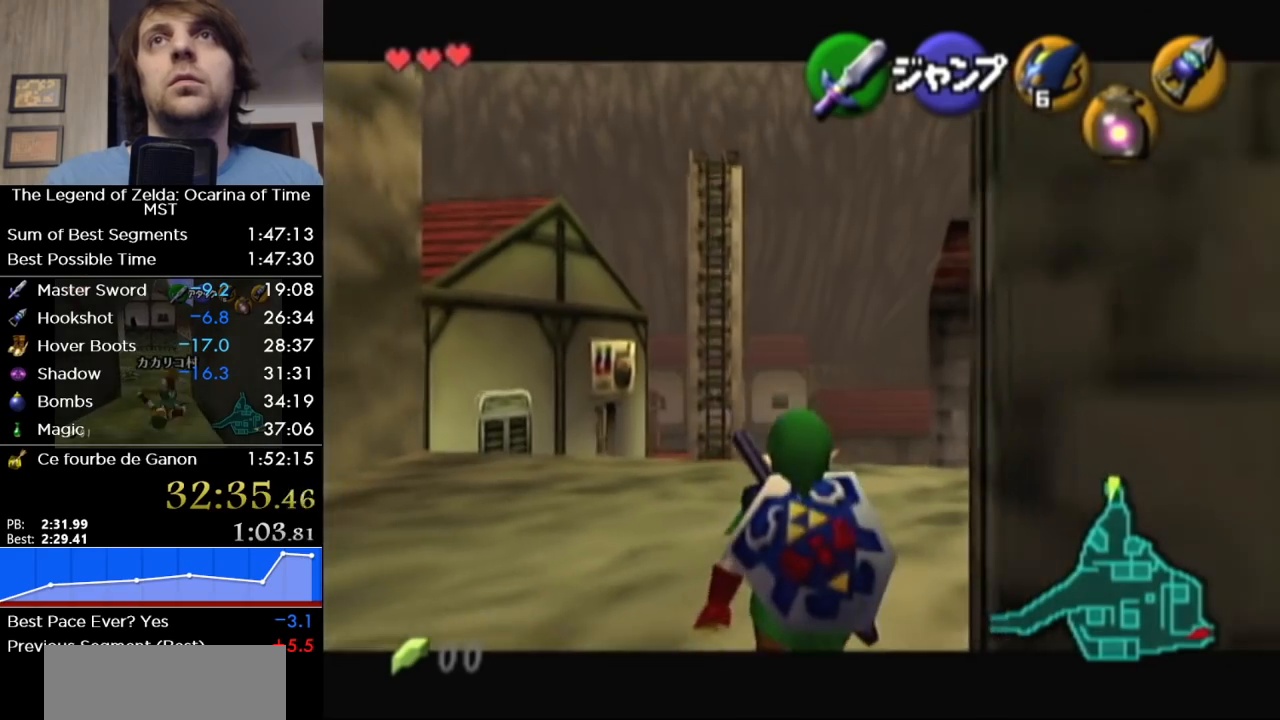
{"buttons": ["L1"], "left_stick": "down", "button_events": []}
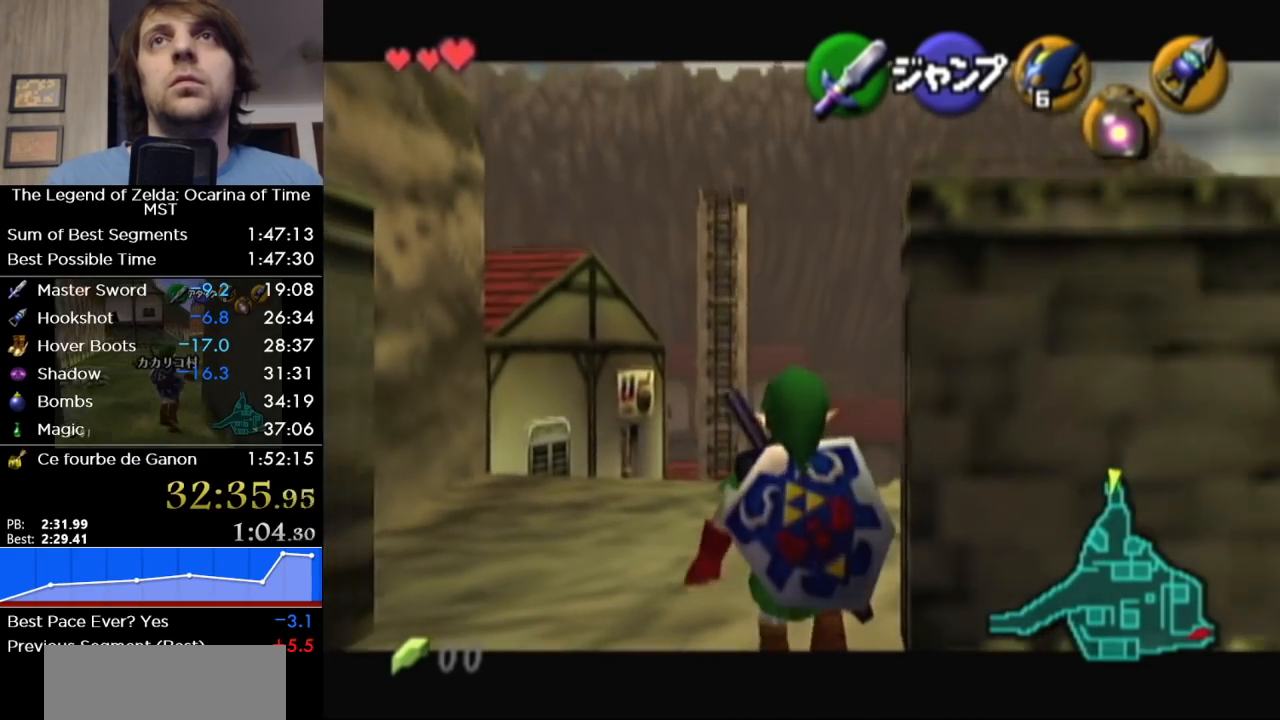
{"buttons": ["L1"], "left_stick": "down", "button_events": []}
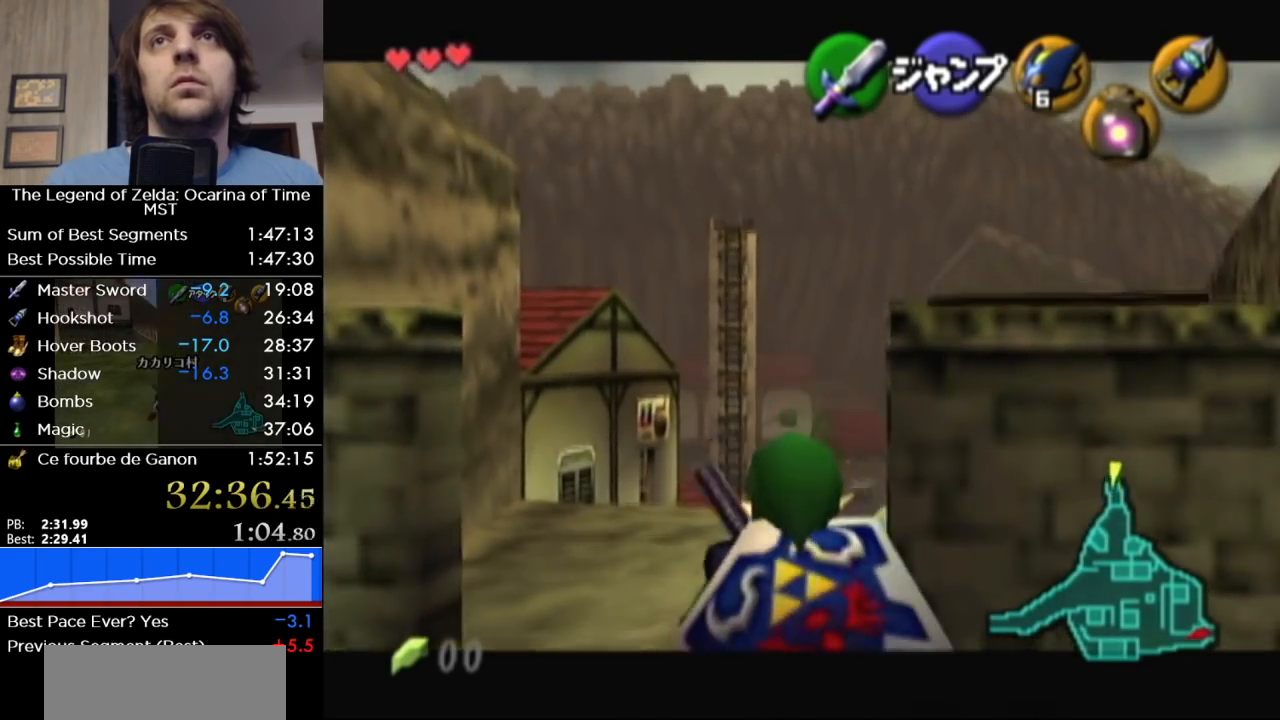
{"buttons": [], "left_stick": "up", "button_events": [[67, "L1", "up"], [200, "A", "down"], [317, "L1", "down"], [383, "A", "up"], [467, "L1", "up"]]}
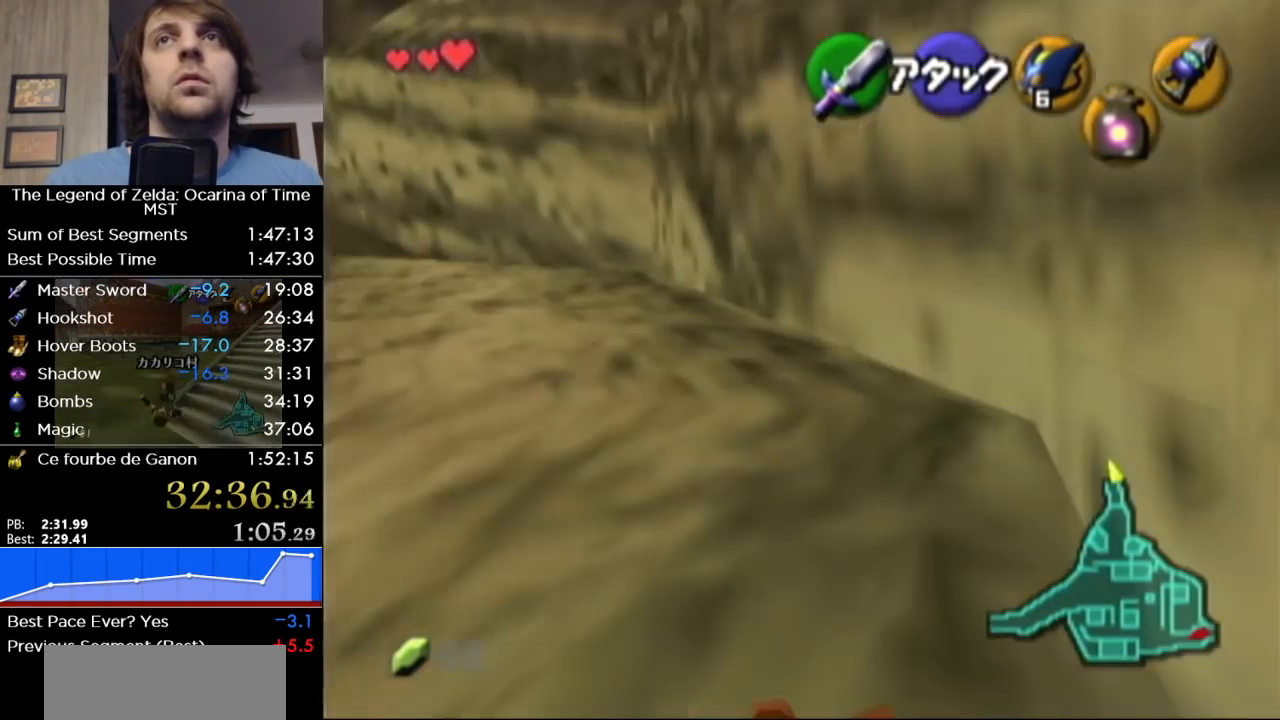
{"buttons": ["A"], "left_stick": "up", "button_events": [[467, "A", "down"]]}
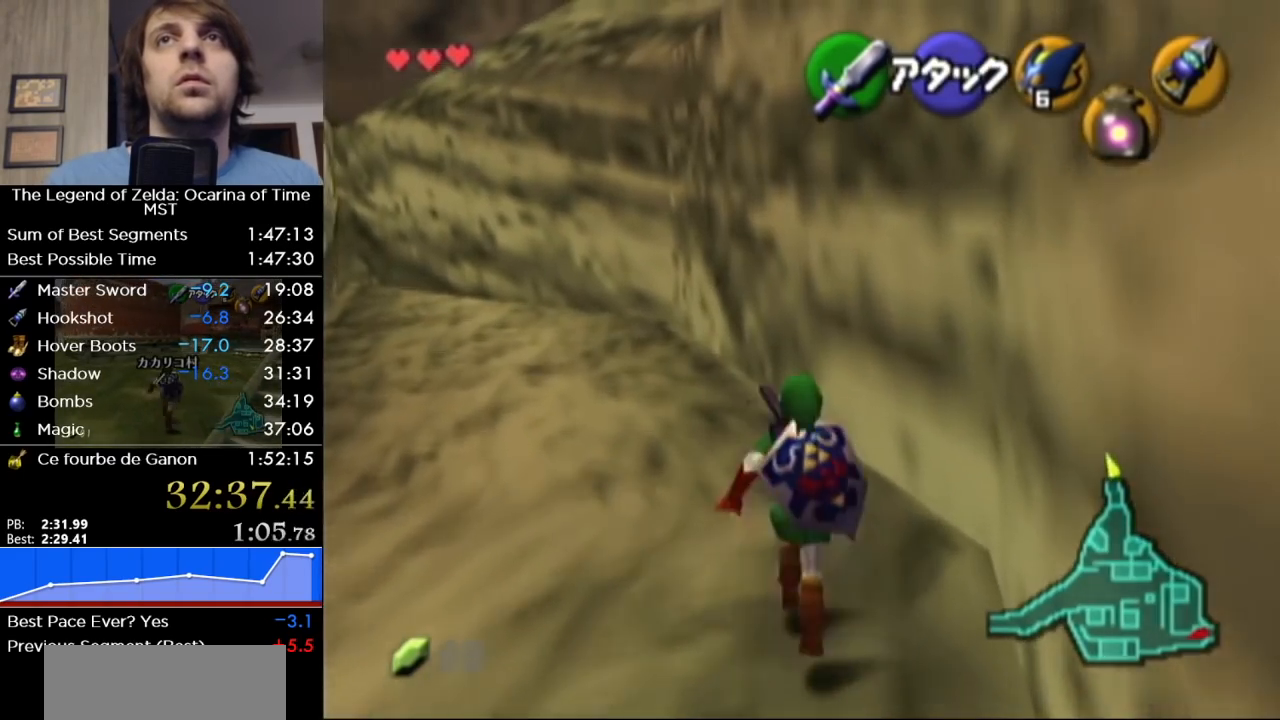
{"buttons": [], "left_stick": "center", "button_events": [[150, "A", "up"]]}